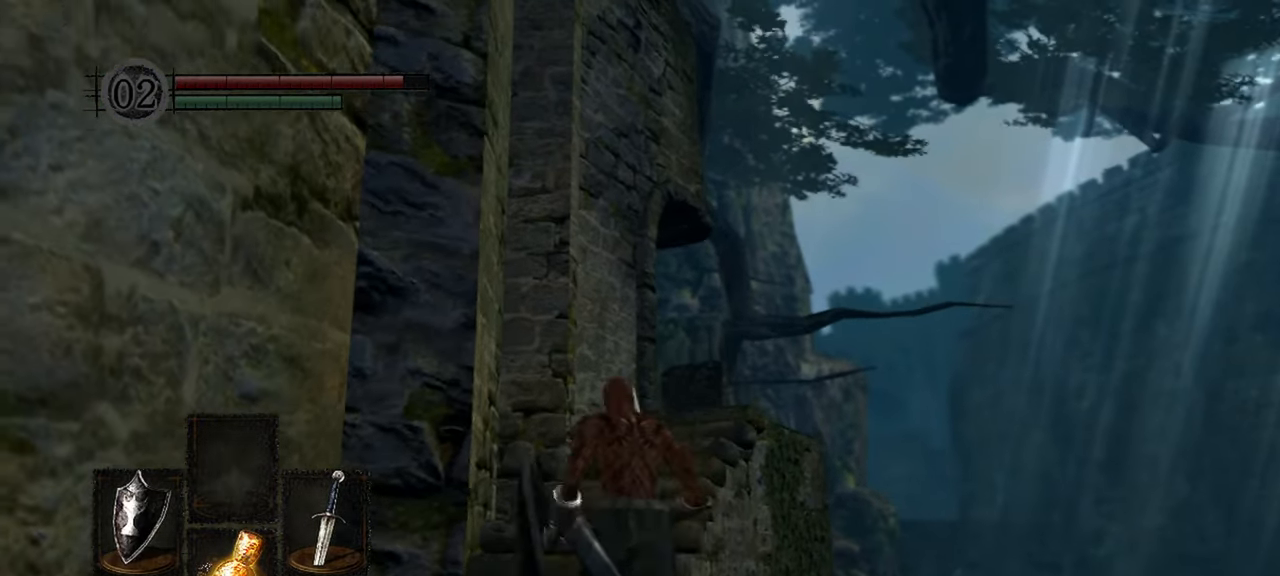
Gameplay with a controller (Xbox layout); each line is a JSON object with the inputs held at the frame after it. "events" lists button and stick changes between this image and that frame as [ms after this image, input, new state], when the widget could be followed in between. Not read: L3.
{"buttons": [], "left_stick": "up", "right_stick": "down-left", "events": [[283, "right_stick", "down-left"]]}
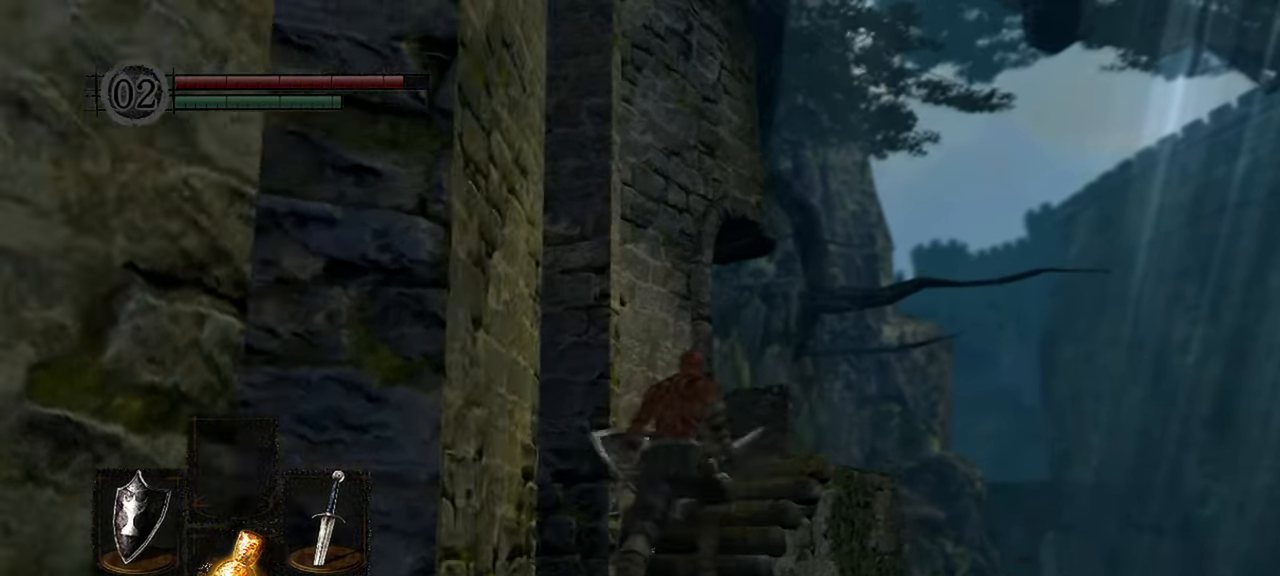
{"buttons": [], "left_stick": "up", "right_stick": "down-left", "events": []}
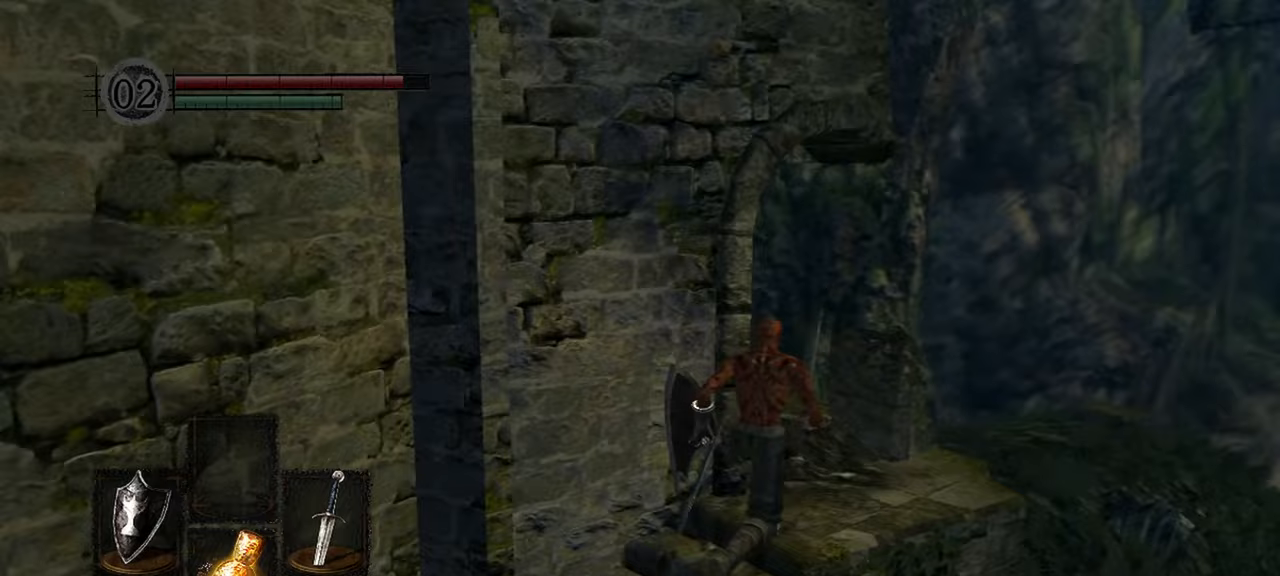
{"buttons": [], "left_stick": "up", "right_stick": "down-left", "events": [[67, "left_stick", "center"], [467, "left_stick", "up"]]}
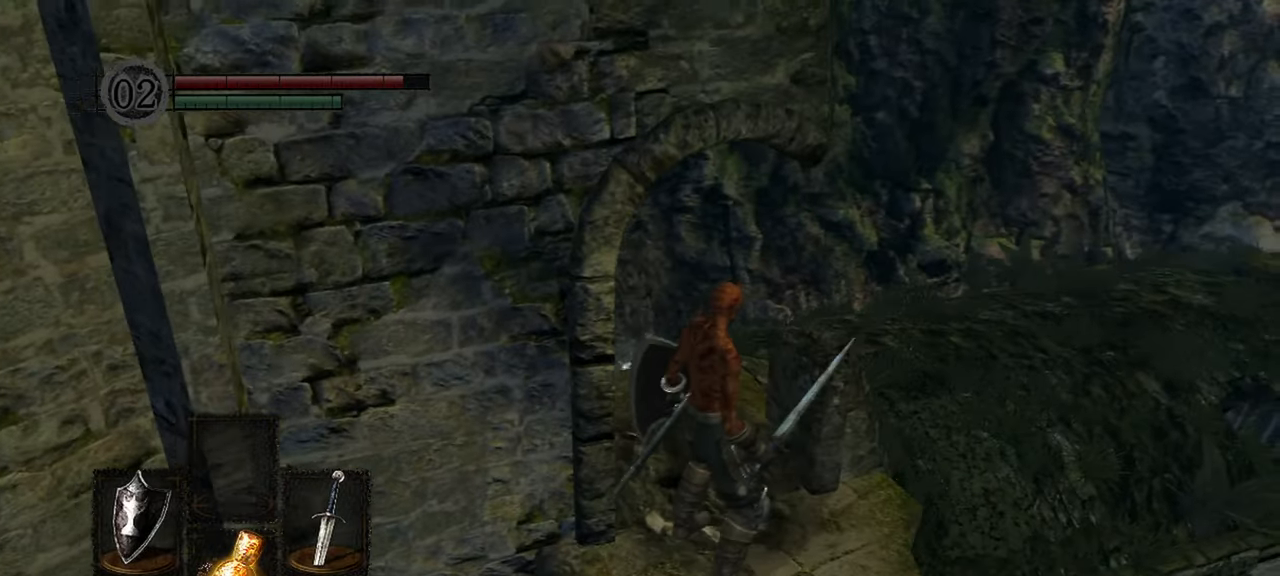
{"buttons": [], "left_stick": "up", "right_stick": "center", "events": [[333, "right_stick", "center"]]}
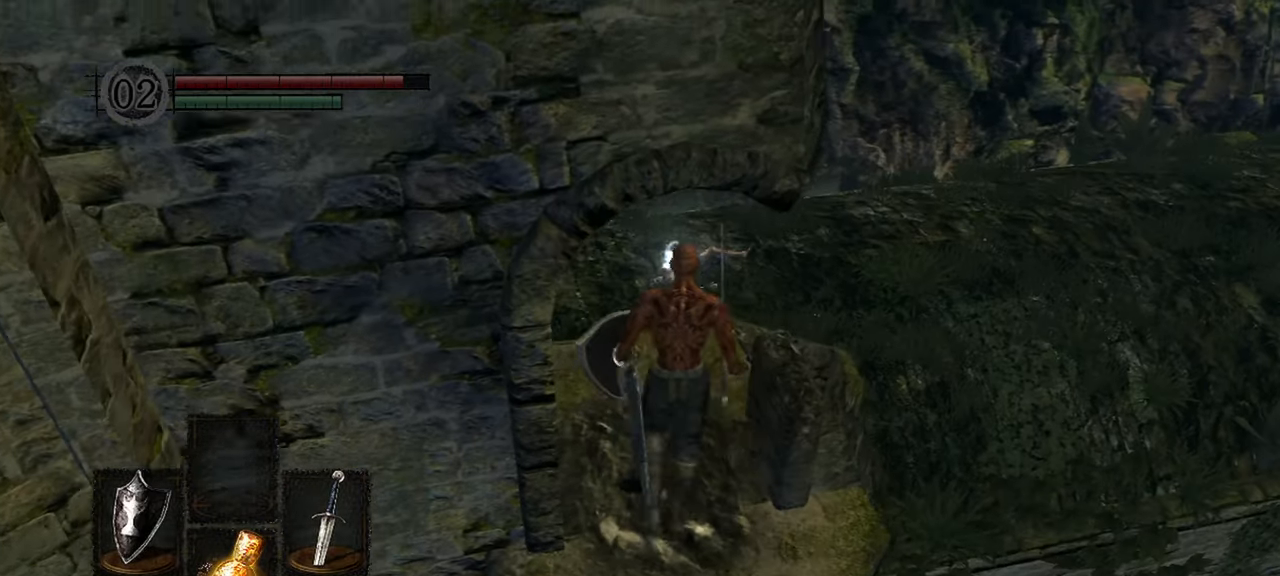
{"buttons": [], "left_stick": "up", "right_stick": "center"}
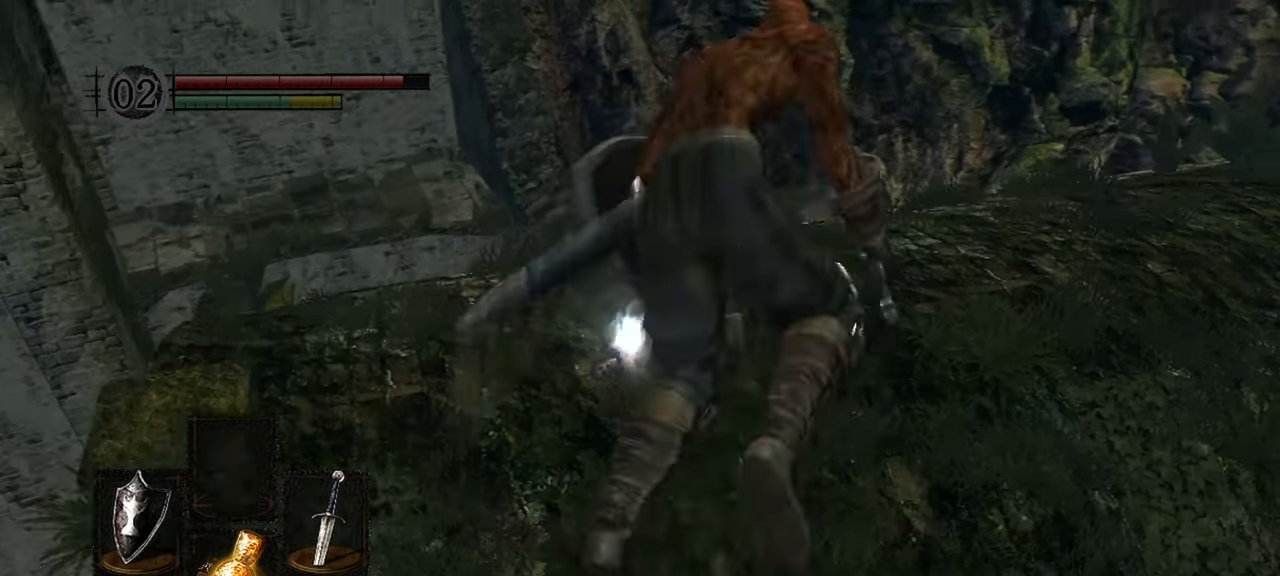
{"buttons": [], "left_stick": "center", "right_stick": "center", "events": [[467, "left_stick", "center"]]}
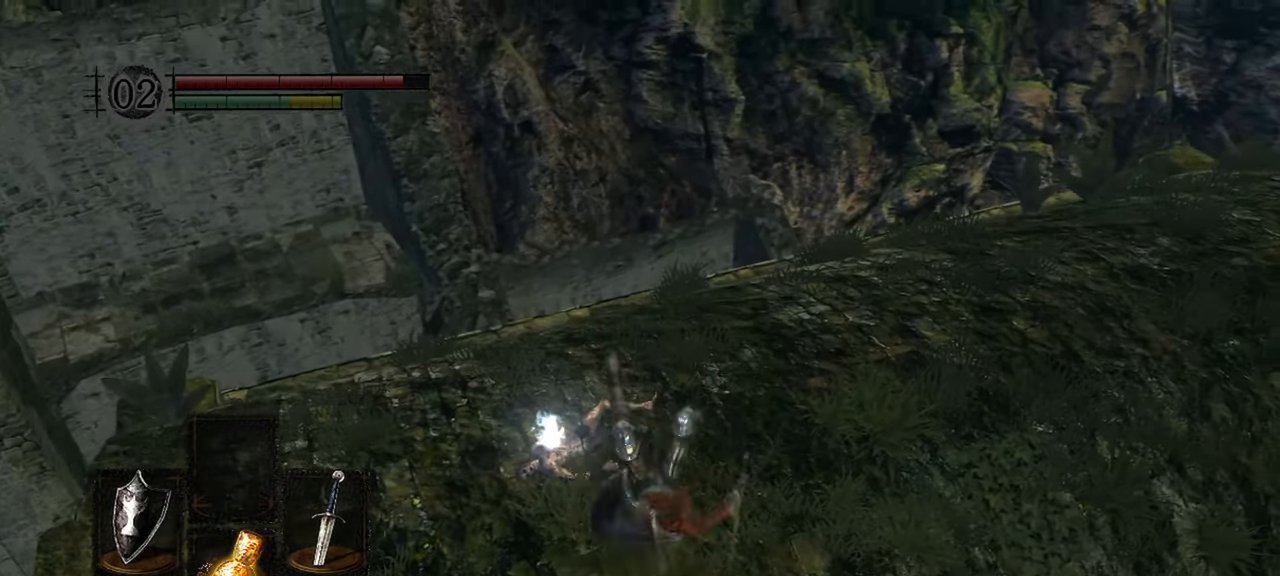
{"buttons": [], "left_stick": "up-left", "right_stick": "center", "events": [[300, "left_stick", "up-left"]]}
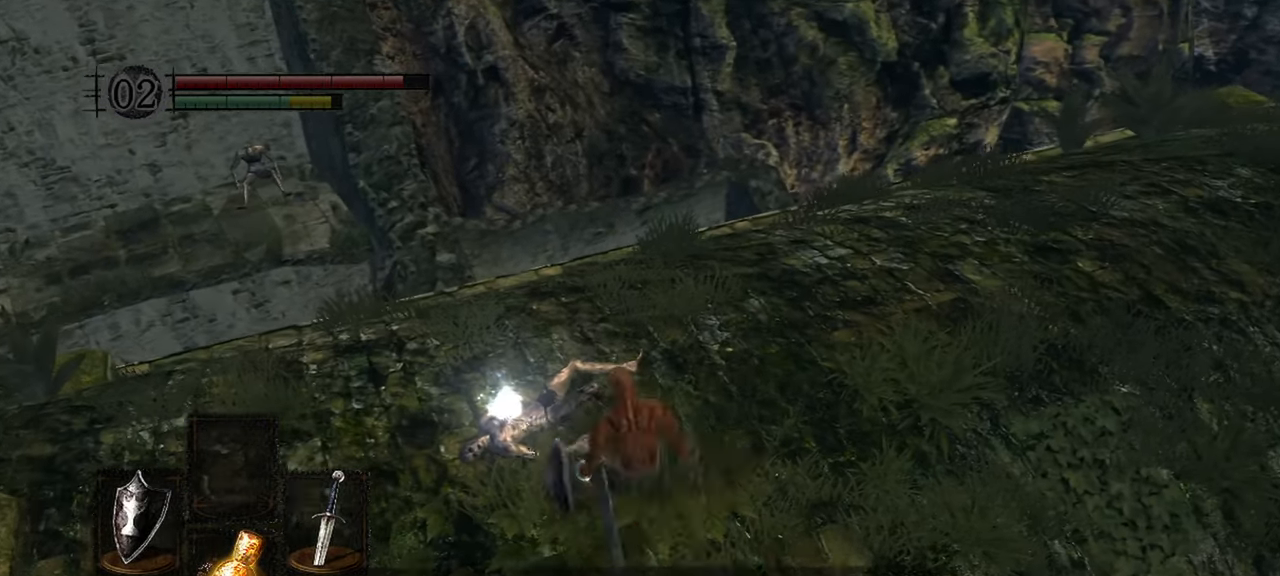
{"buttons": [], "left_stick": "center", "right_stick": "center", "events": [[233, "A", "down"], [333, "A", "up"], [367, "left_stick", "center"]]}
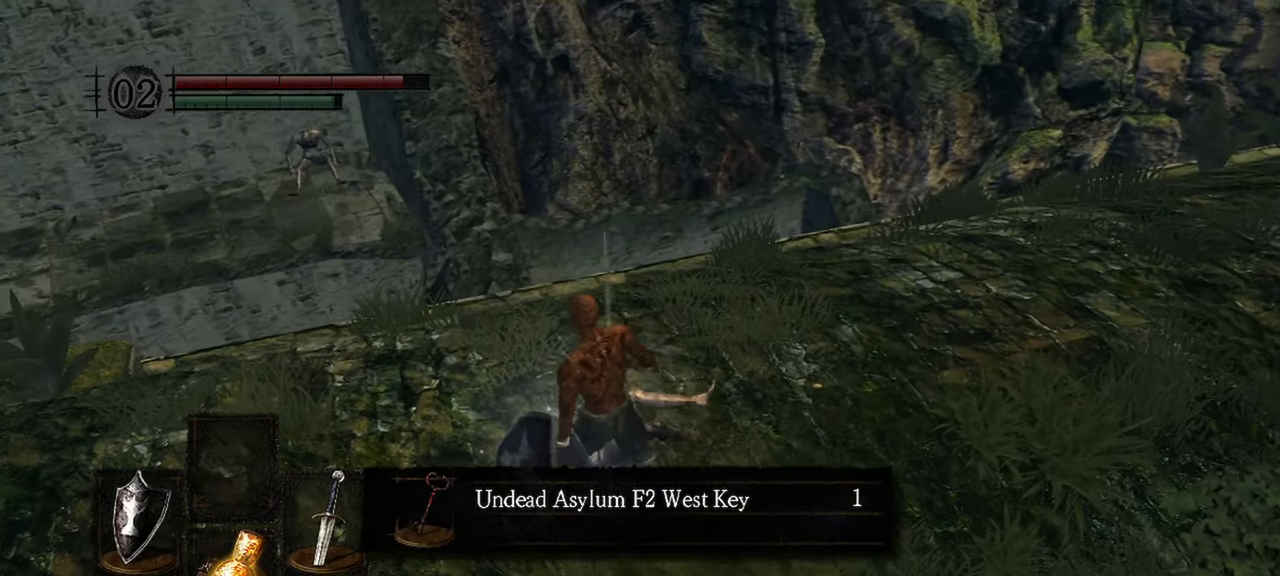
{"buttons": [], "left_stick": "center", "right_stick": "center", "events": [[33, "right_stick", "right"], [217, "left_stick", "up"], [367, "left_stick", "center"], [433, "right_stick", "center"]]}
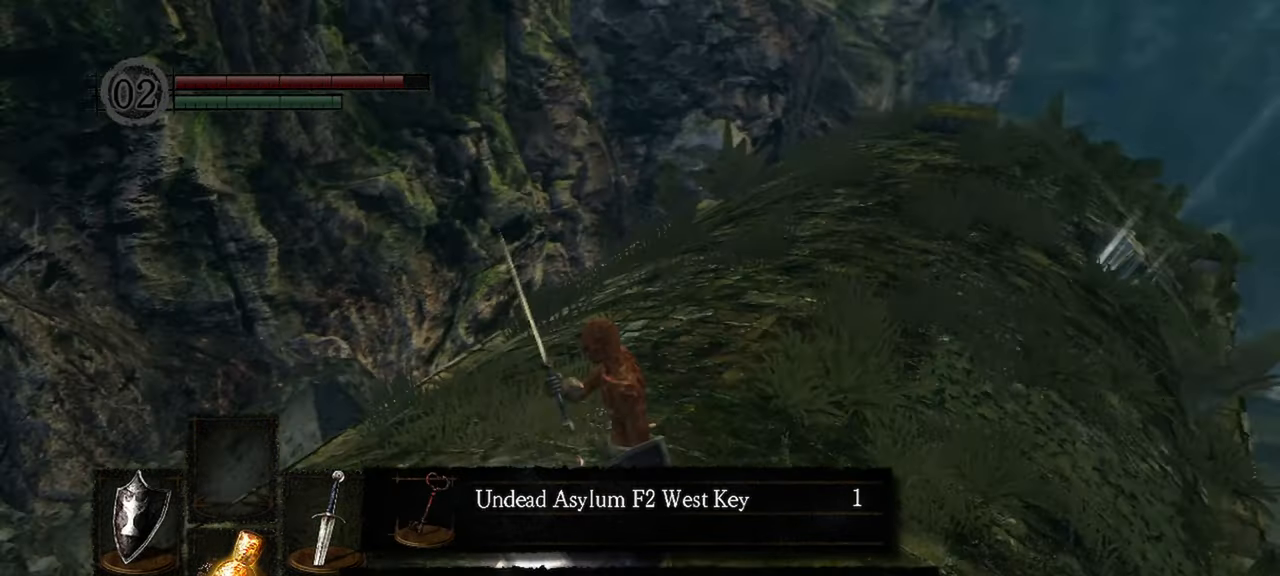
{"buttons": [], "left_stick": "up", "right_stick": "center", "events": [[233, "A", "down"], [333, "A", "up"], [433, "left_stick", "up"]]}
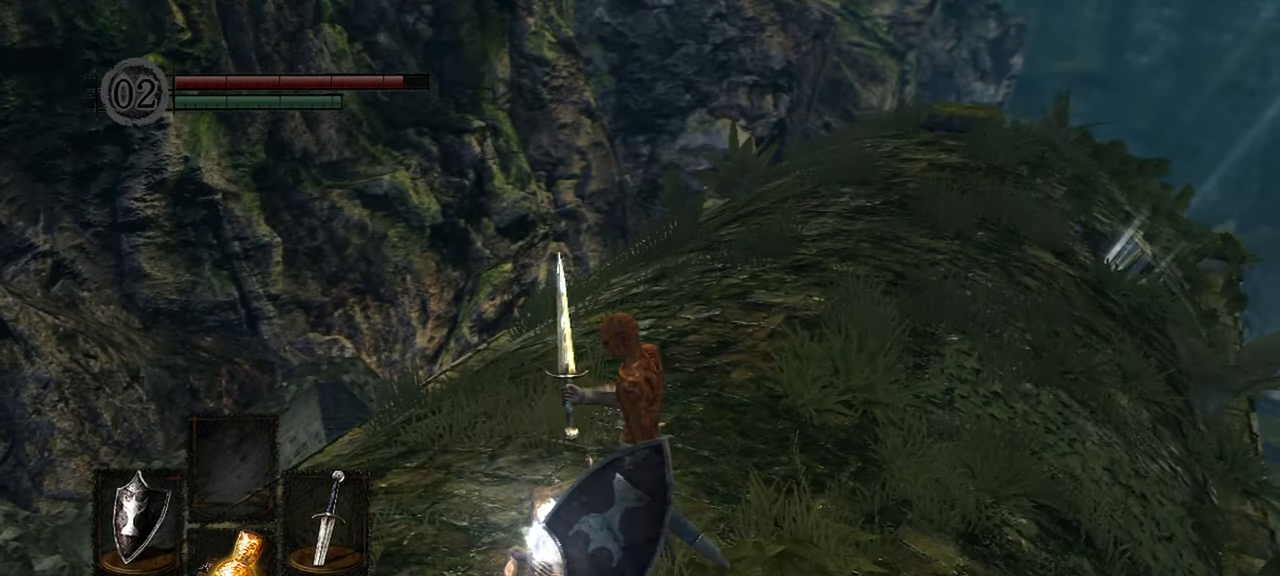
{"buttons": [], "left_stick": "up", "right_stick": "center", "events": [[33, "right_stick", "right"], [167, "right_stick", "center"]]}
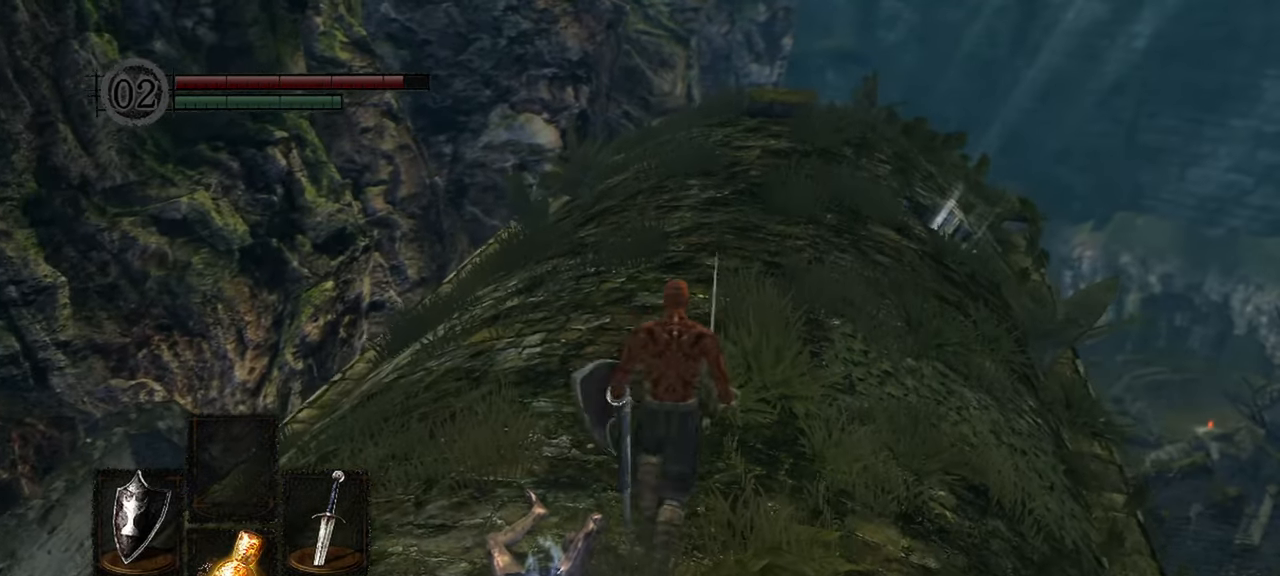
{"buttons": [], "left_stick": "up", "right_stick": "center", "events": []}
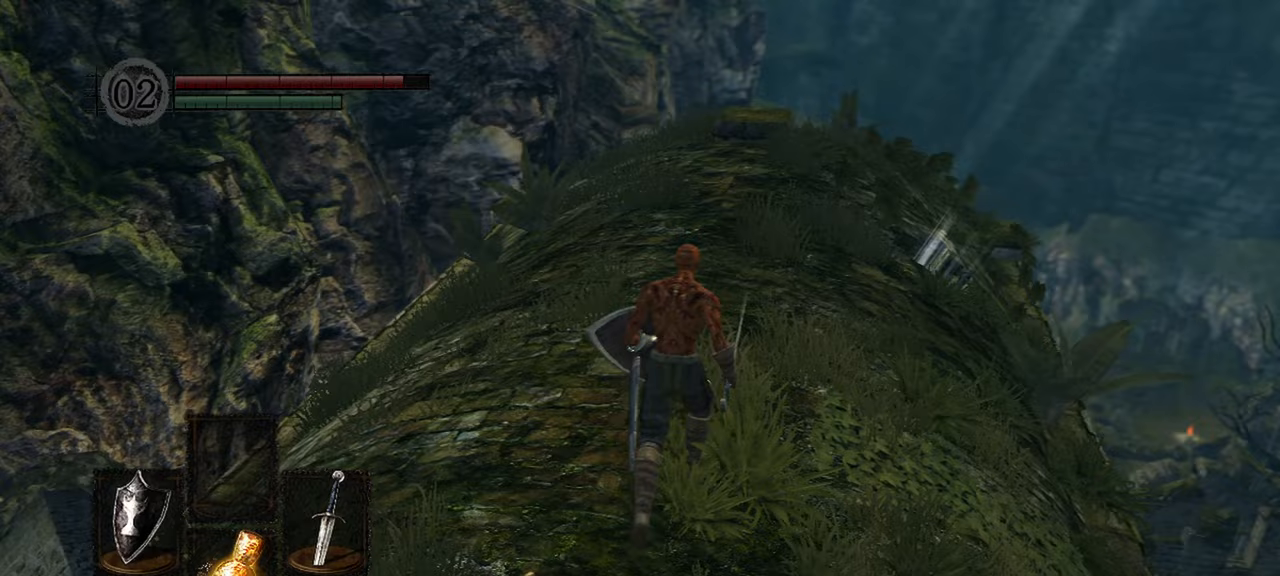
{"buttons": [], "left_stick": "up", "right_stick": "center", "events": []}
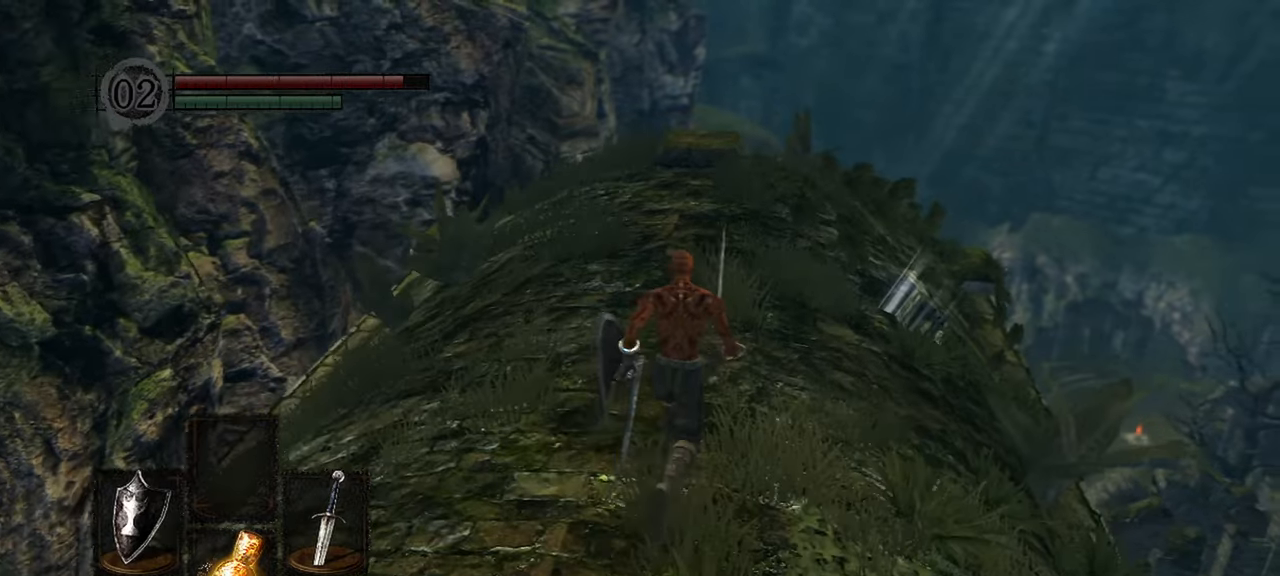
{"buttons": [], "left_stick": "up-right", "right_stick": "down-left", "events": [[317, "right_stick", "down-left"], [400, "left_stick", "up-right"]]}
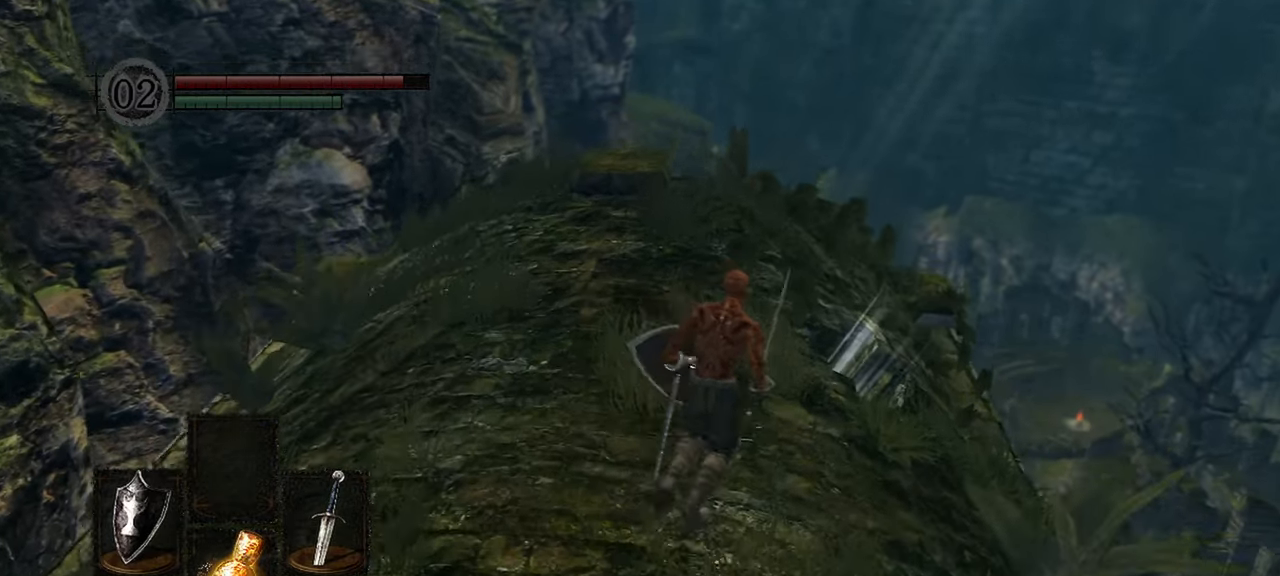
{"buttons": [], "left_stick": "center", "right_stick": "down-left"}
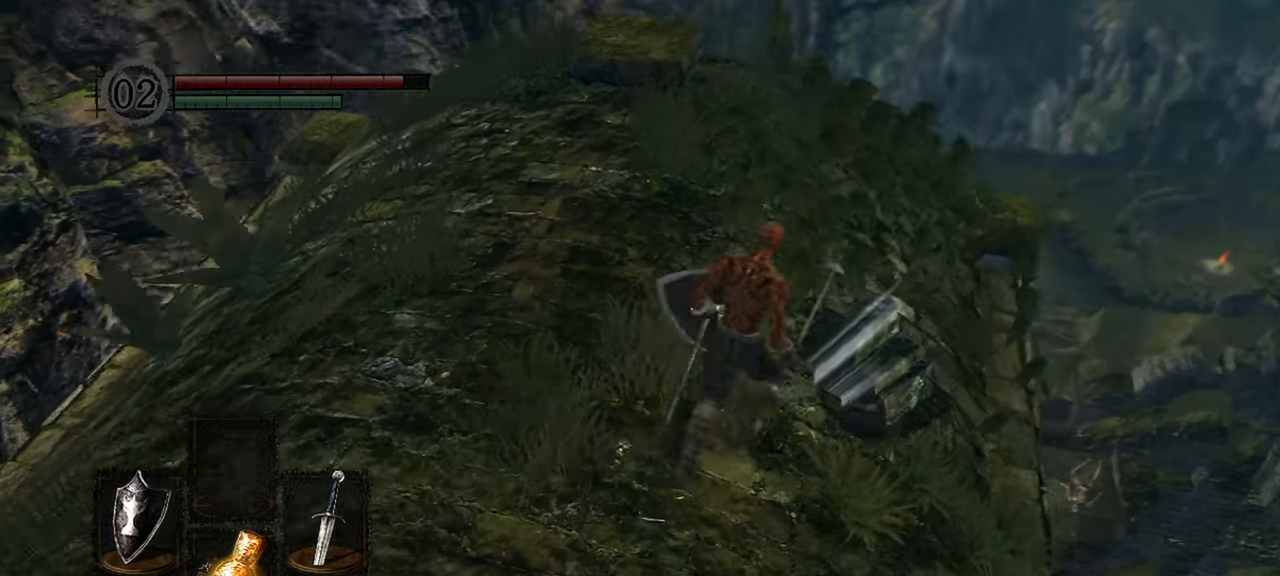
{"buttons": [], "left_stick": "center", "right_stick": "left", "events": [[450, "right_stick", "left"]]}
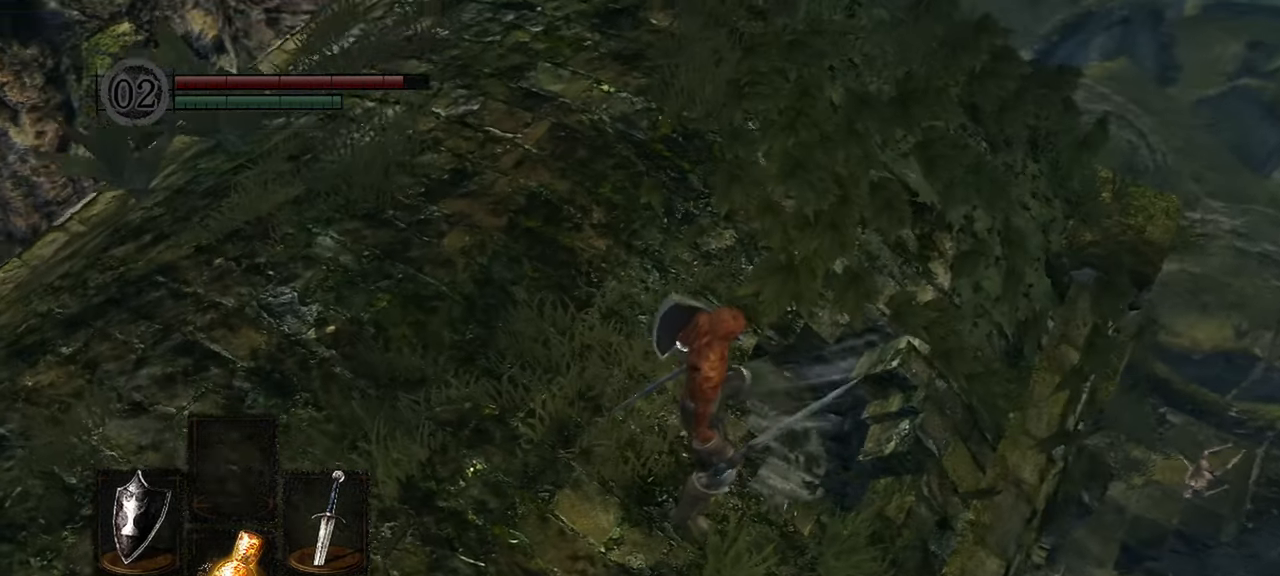
{"buttons": [], "left_stick": "center", "right_stick": "left", "events": []}
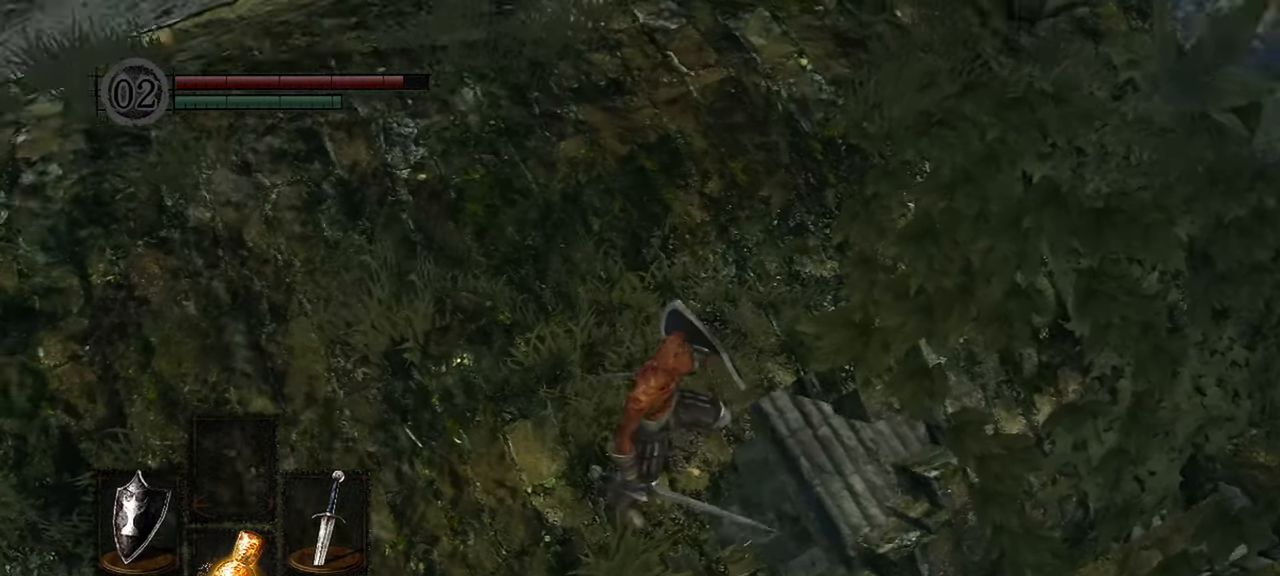
{"buttons": [], "left_stick": "center", "right_stick": "left", "events": []}
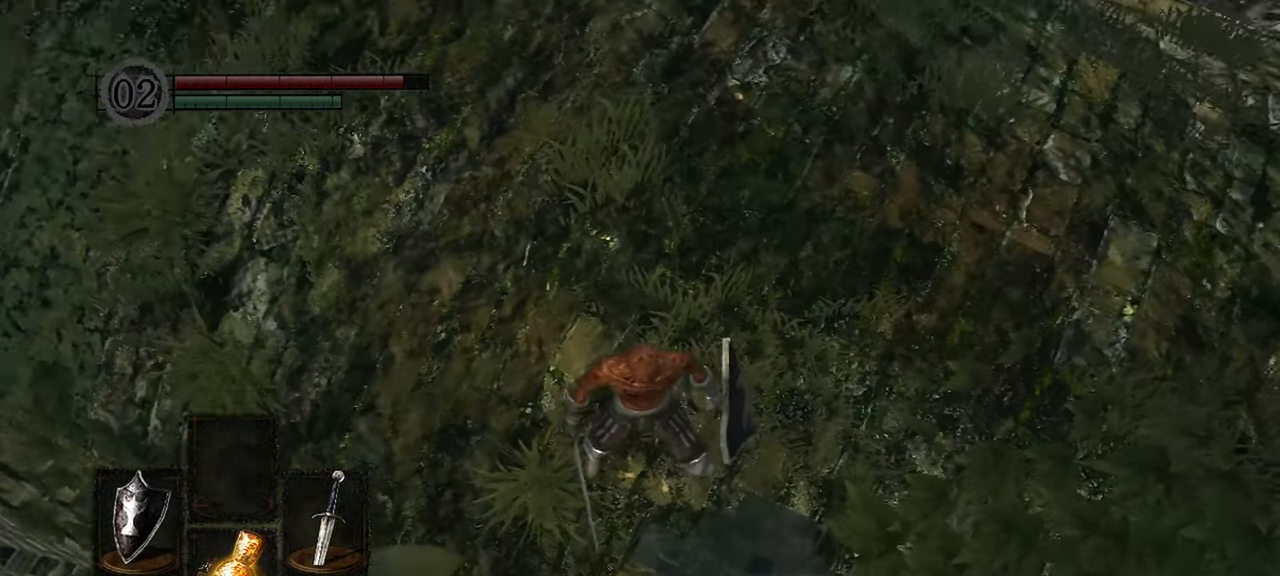
{"buttons": [], "left_stick": "center", "right_stick": "left", "events": []}
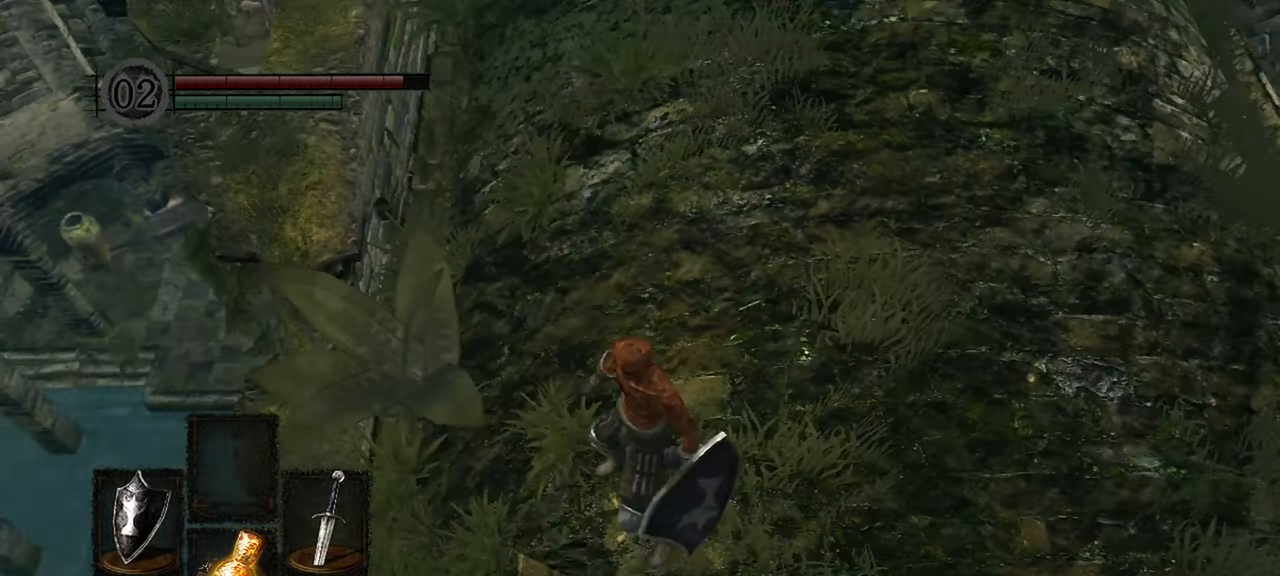
{"buttons": [], "left_stick": "up", "right_stick": "left", "events": [[167, "left_stick", "up"]]}
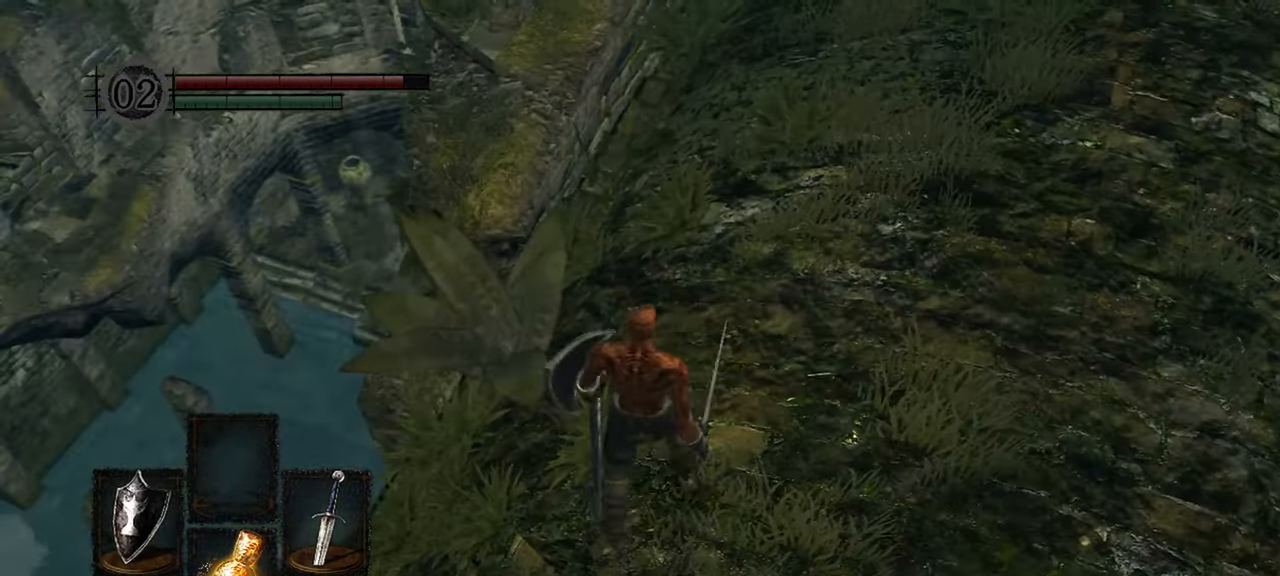
{"buttons": [], "left_stick": "up", "right_stick": "left", "events": [[17, "right_stick", "up-left"], [250, "right_stick", "left"]]}
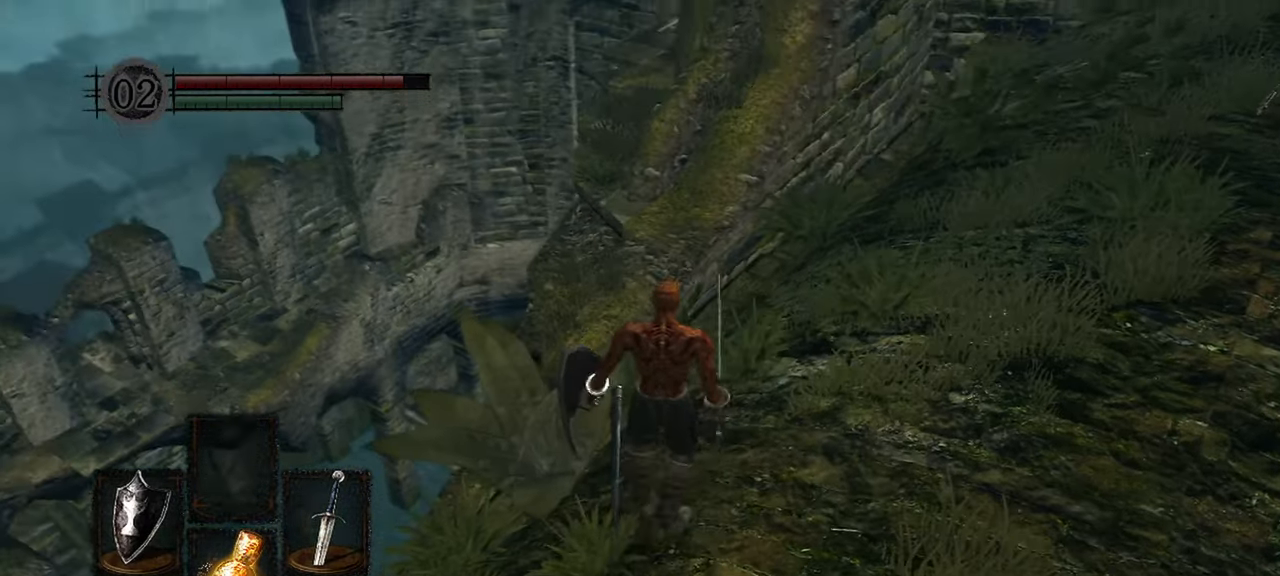
{"buttons": [], "left_stick": "center", "right_stick": "left", "events": [[67, "left_stick", "center"]]}
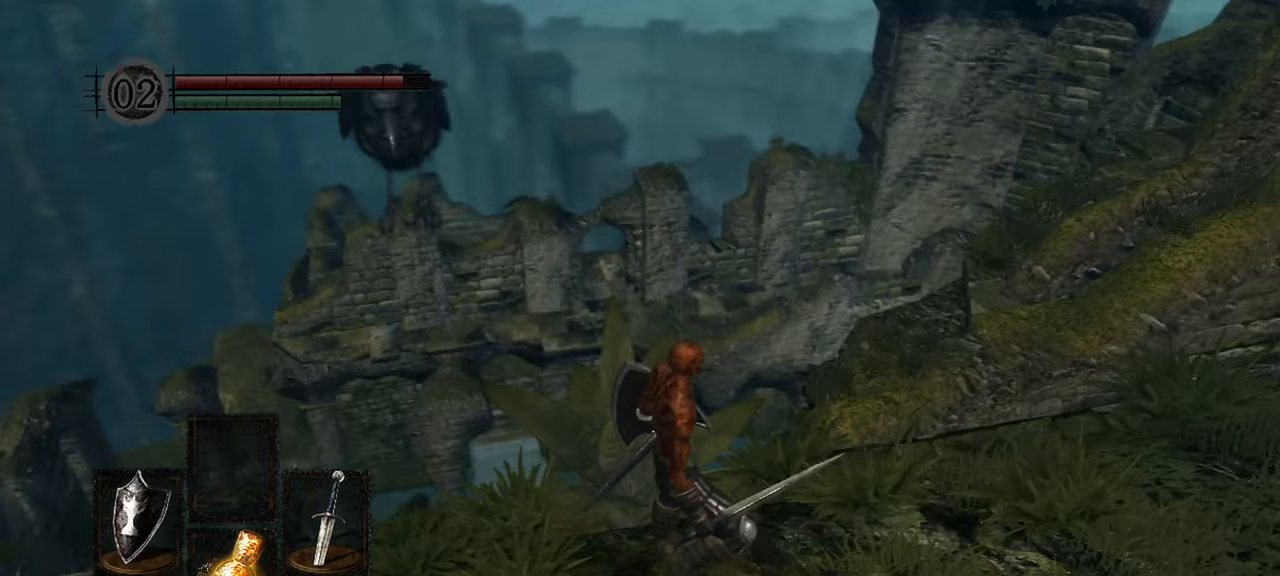
{"buttons": [], "left_stick": "center", "right_stick": "center", "events": [[167, "right_stick", "center"]]}
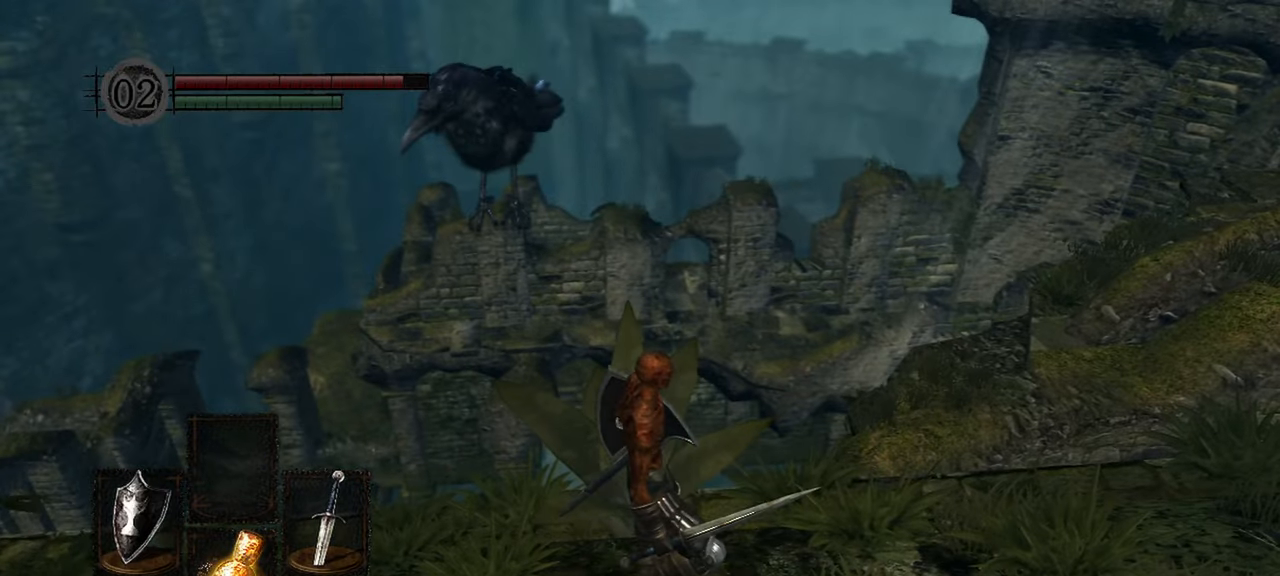
{"buttons": [], "left_stick": "center", "right_stick": "center", "events": []}
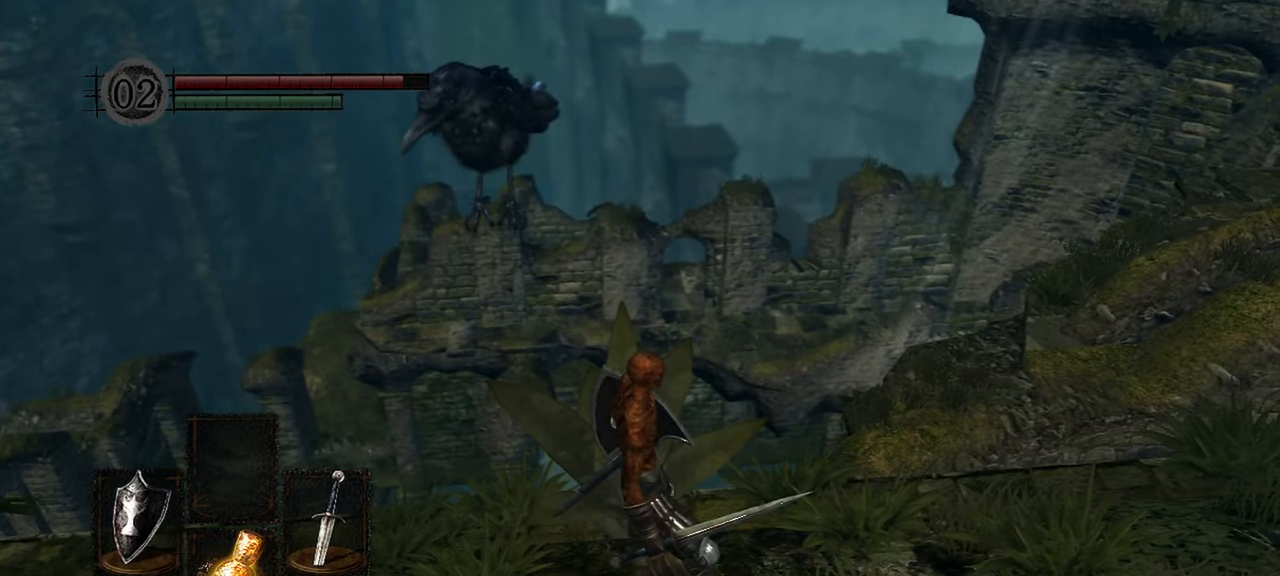
{"buttons": [], "left_stick": "center", "right_stick": "center", "events": []}